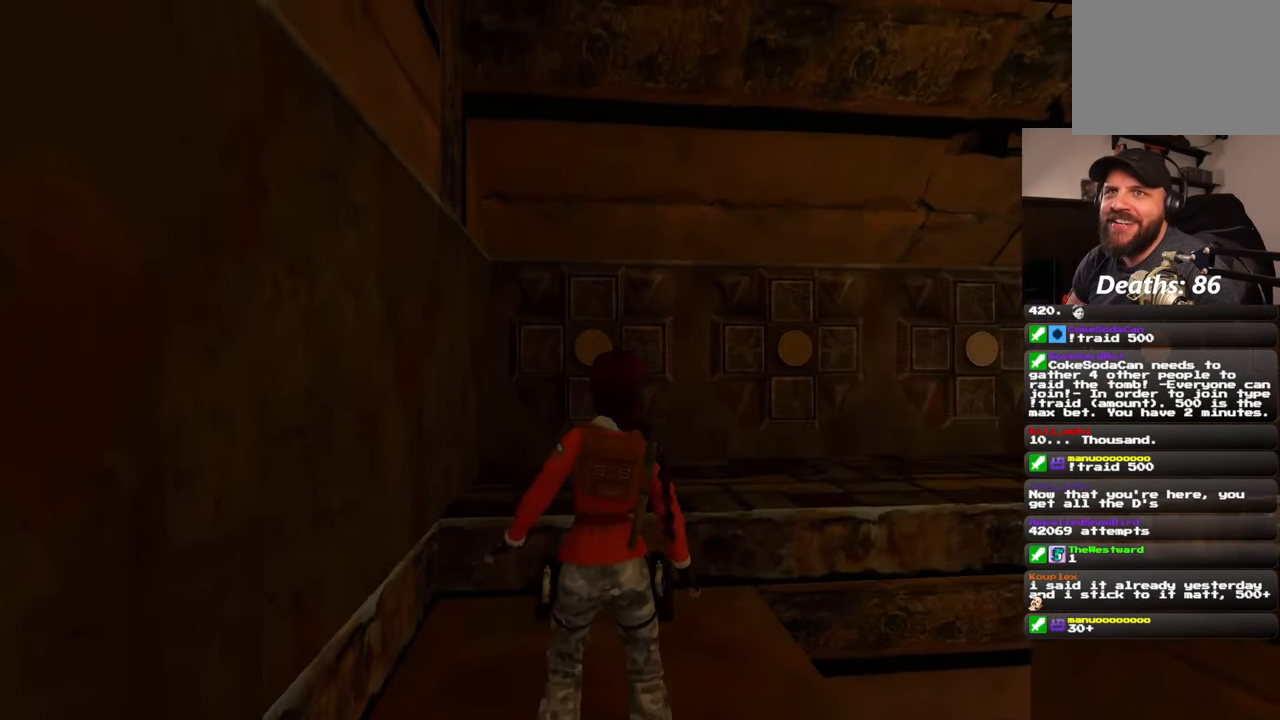
Gameplay with a controller (PlayStation layout); each line is a JSON object with the inputs held at the frame after it (dt_ms = milliseconds from this image to that frame). "events" lists button and stick changes between this image and that frame as [ms after this image, input, new state], when the widget could be followed in between. Not read: L1 L3 R2 R3 START.
{"dt_ms": 500, "buttons": [], "left_stick": "up", "right_stick": "center", "events": []}
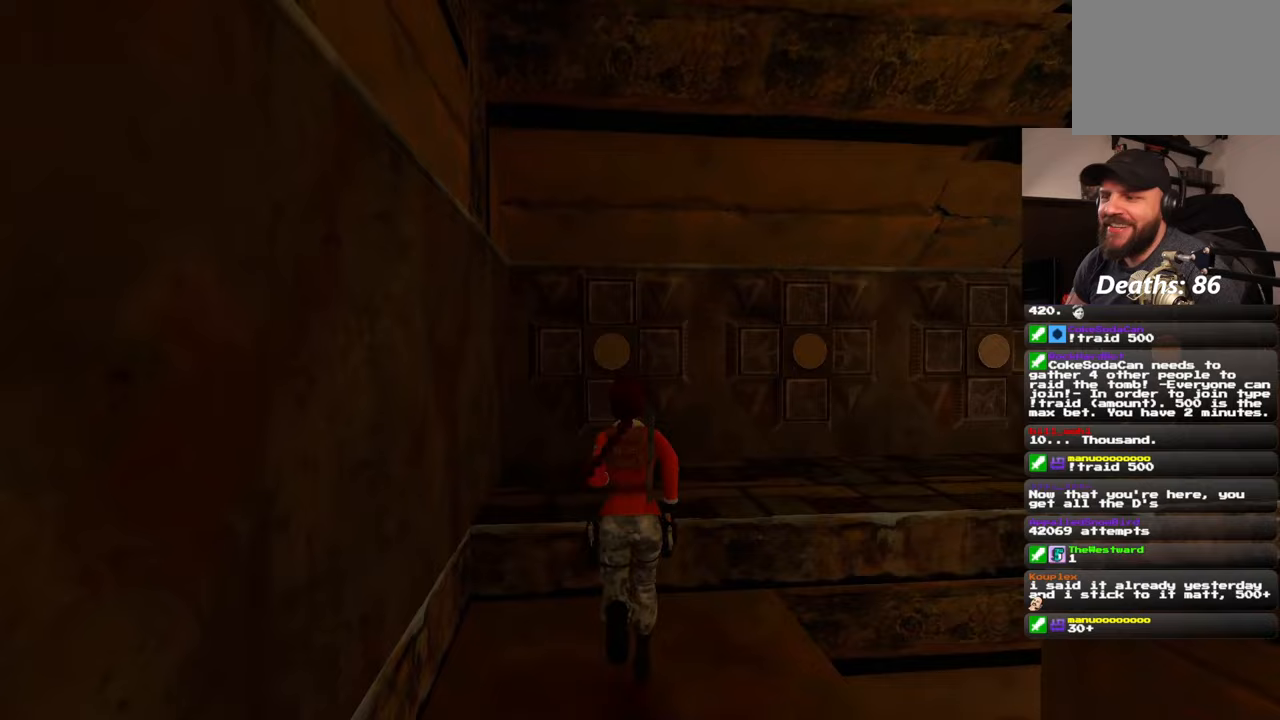
{"dt_ms": 500, "buttons": [], "left_stick": "up", "right_stick": "center", "events": []}
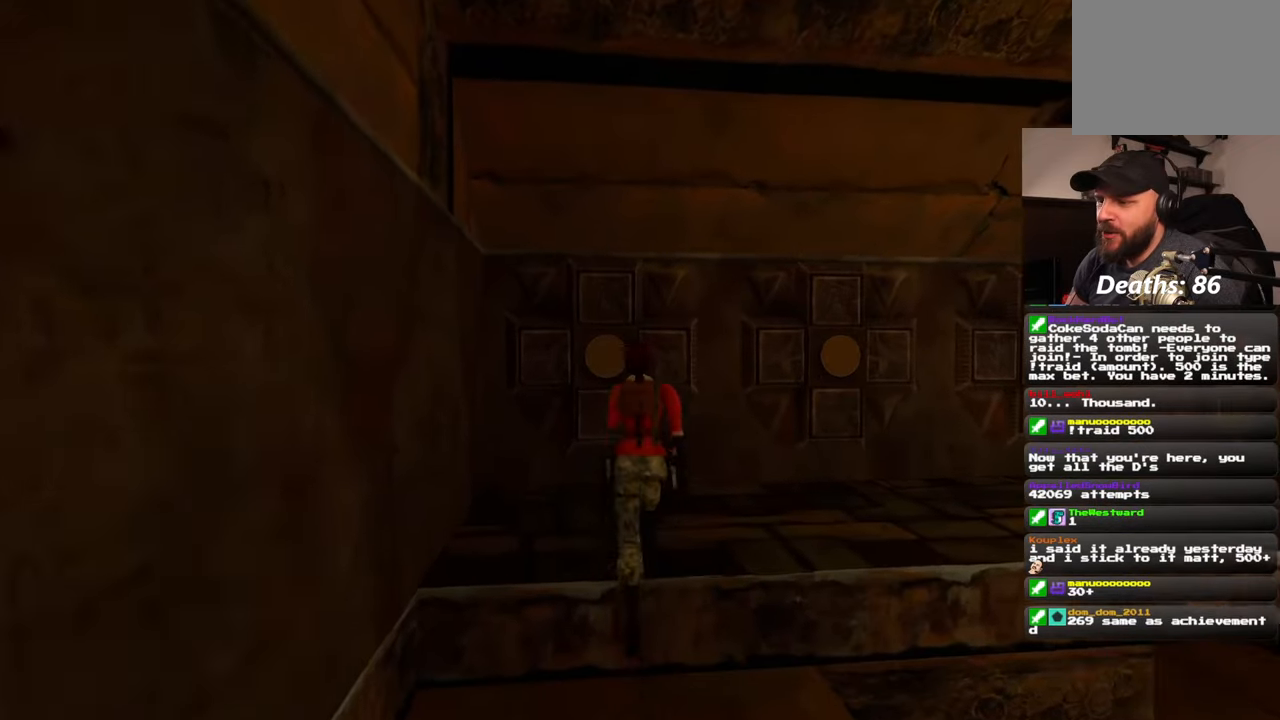
{"dt_ms": 500, "buttons": [], "left_stick": "center", "right_stick": "center", "events": [[233, "left_stick", "center"]]}
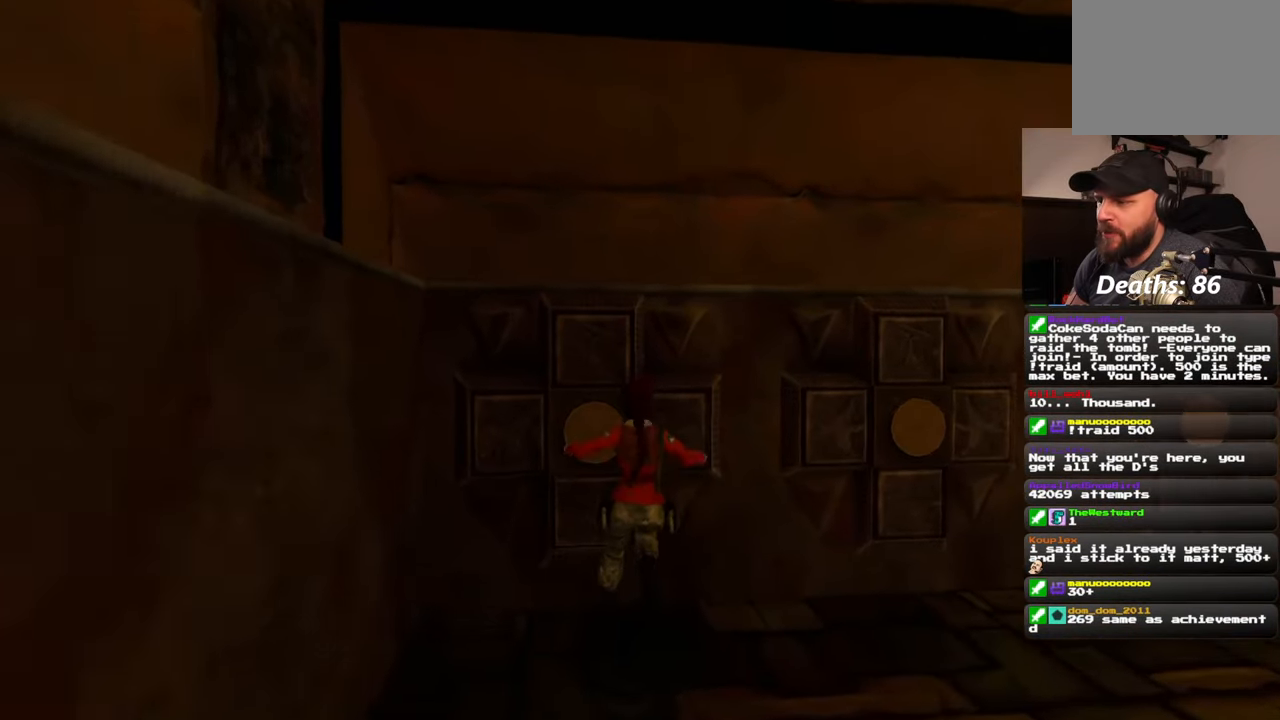
{"dt_ms": 1000, "buttons": [], "left_stick": "center", "right_stick": "center"}
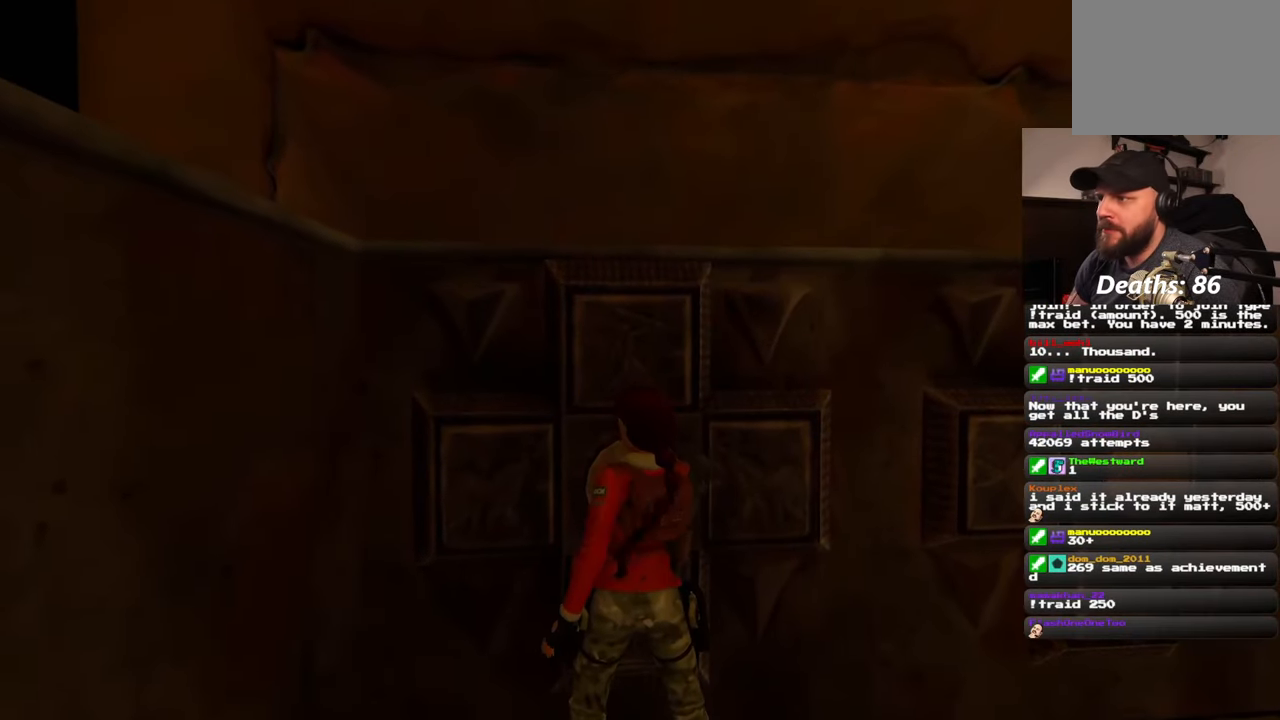
{"dt_ms": 500, "buttons": [], "left_stick": "center", "right_stick": "center", "events": []}
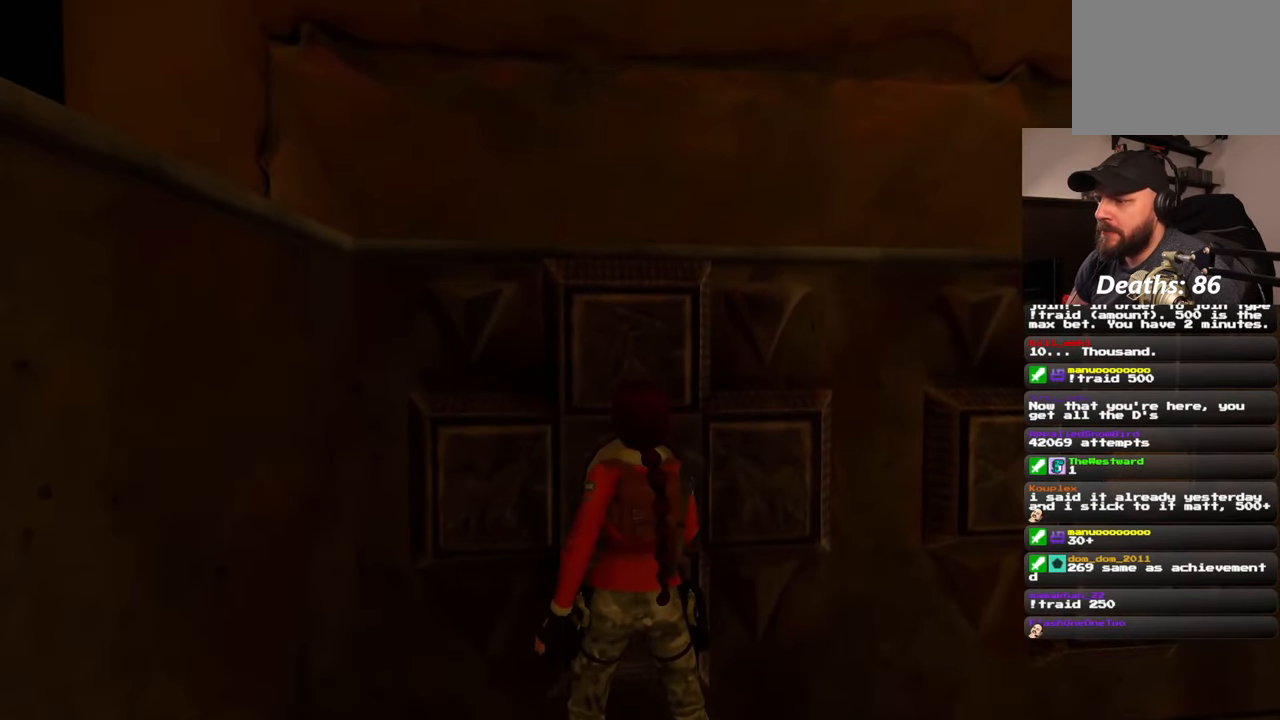
{"dt_ms": 500, "buttons": [], "left_stick": "center", "right_stick": "center", "events": []}
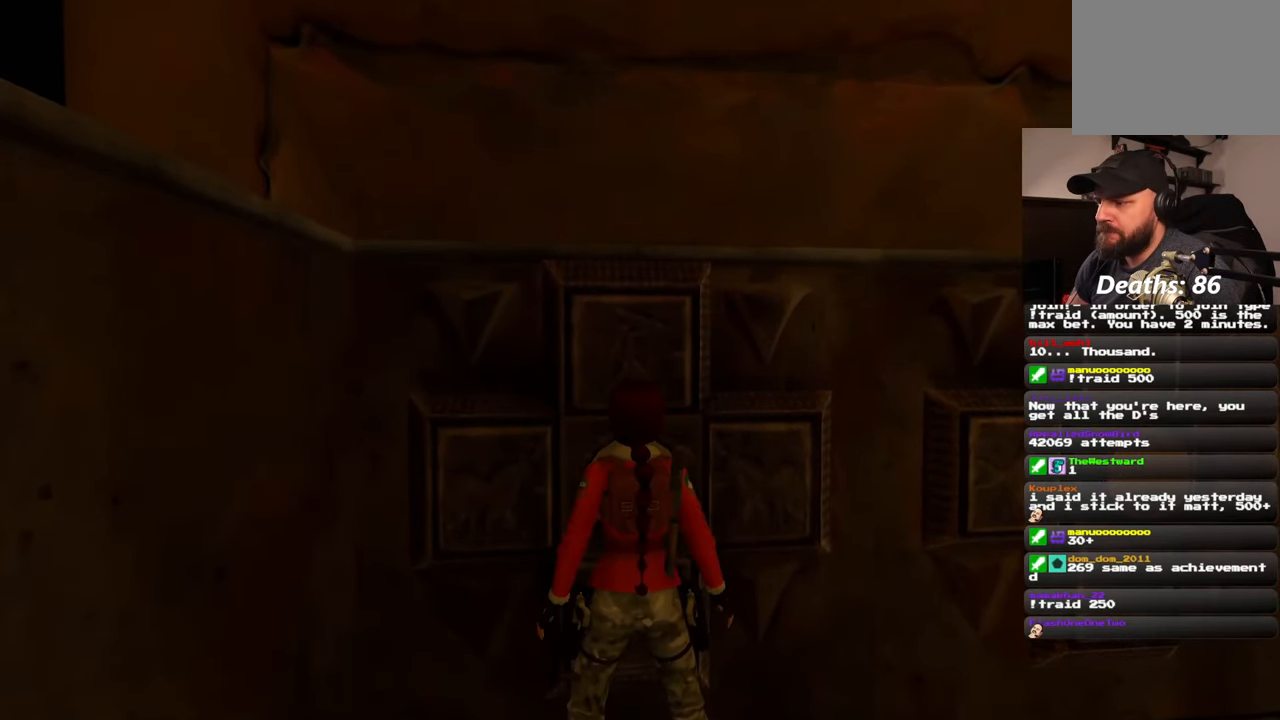
{"dt_ms": 500, "buttons": [], "left_stick": "right", "right_stick": "center", "events": [[450, "left_stick", "right"]]}
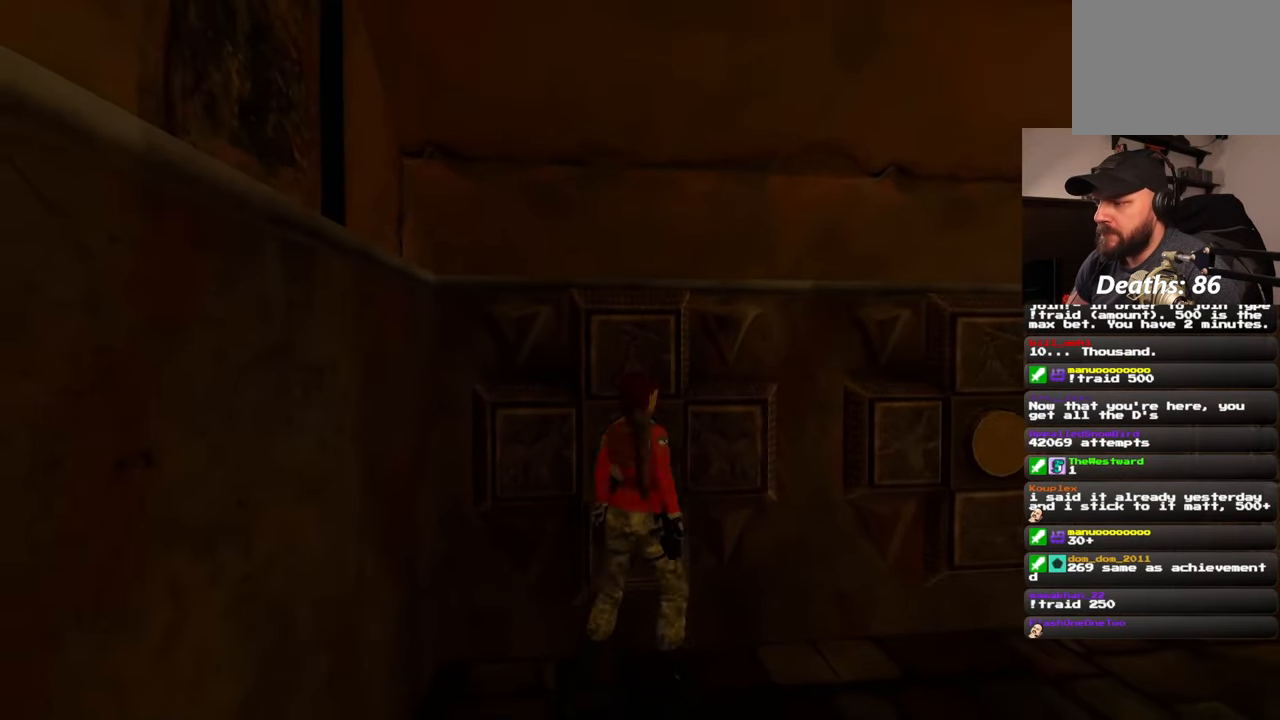
{"dt_ms": 500, "buttons": [], "left_stick": "right", "right_stick": "left", "events": [[217, "right_stick", "left"]]}